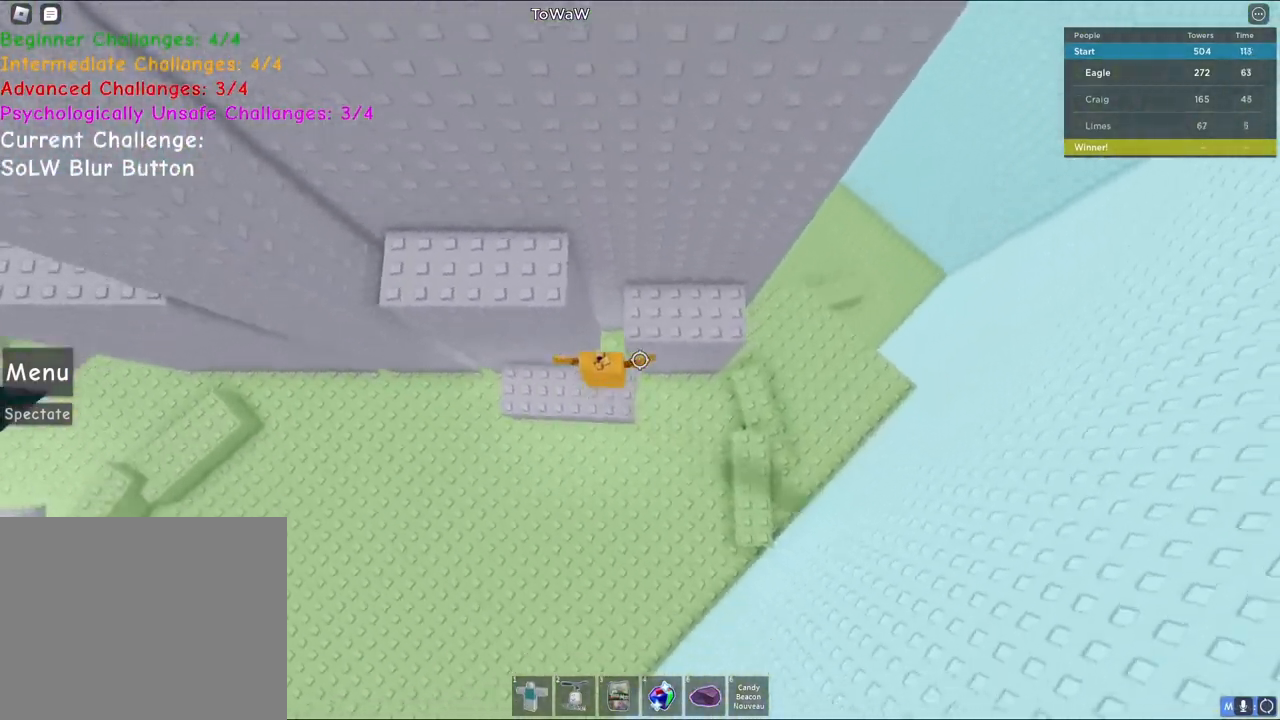
Gameplay with keyboard; each line is a JSON object with the keys held at the frame after it. "events" lists presses ("down") and releases ("up") of "a", "ctrl", "d", "e", "q", "s", "shift", "space" and "w" between this image and that frame as [ms after this image, input, new state], when the widget could be followed in between. No other keys are recorded. Mouse input is not recorded.
{"keys": ["a"], "events": [[50, "w", "down"], [67, "space", "up"], [183, "d", "up"], [200, "a", "down"], [233, "w", "up"], [283, "space", "down"], [450, "space", "up"]]}
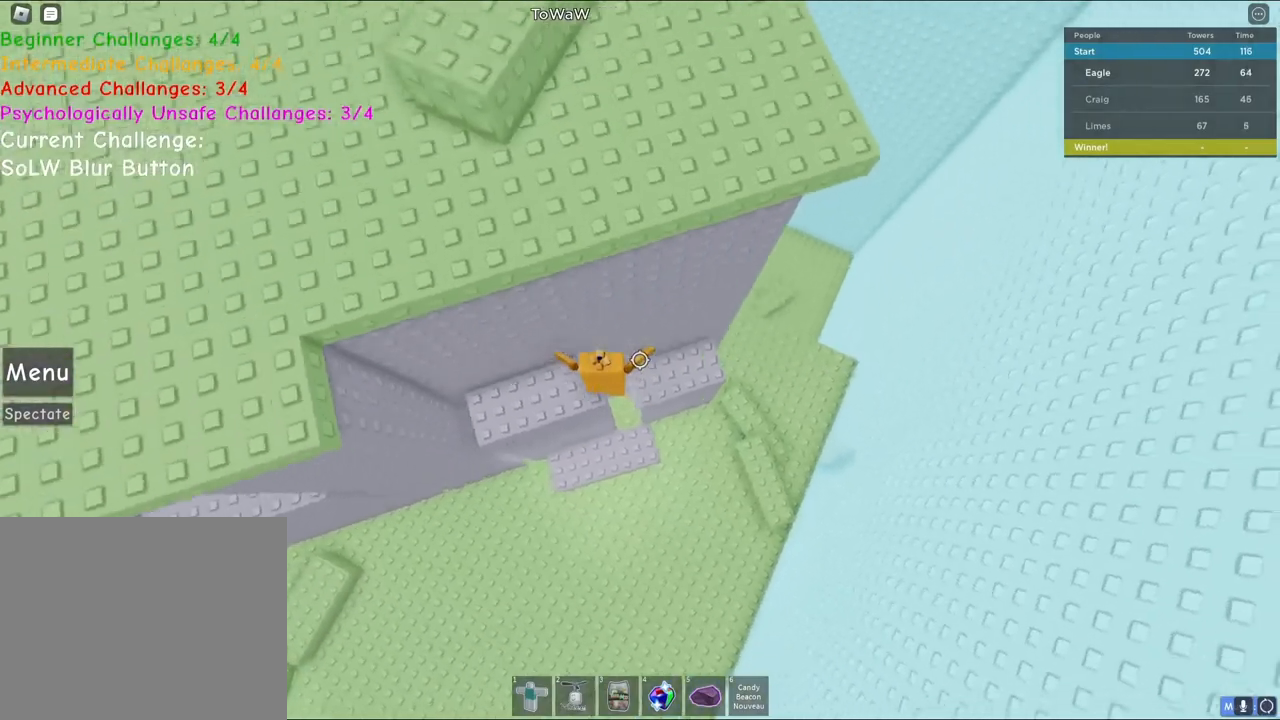
{"keys": ["a", "space"], "events": [[483, "space", "down"]]}
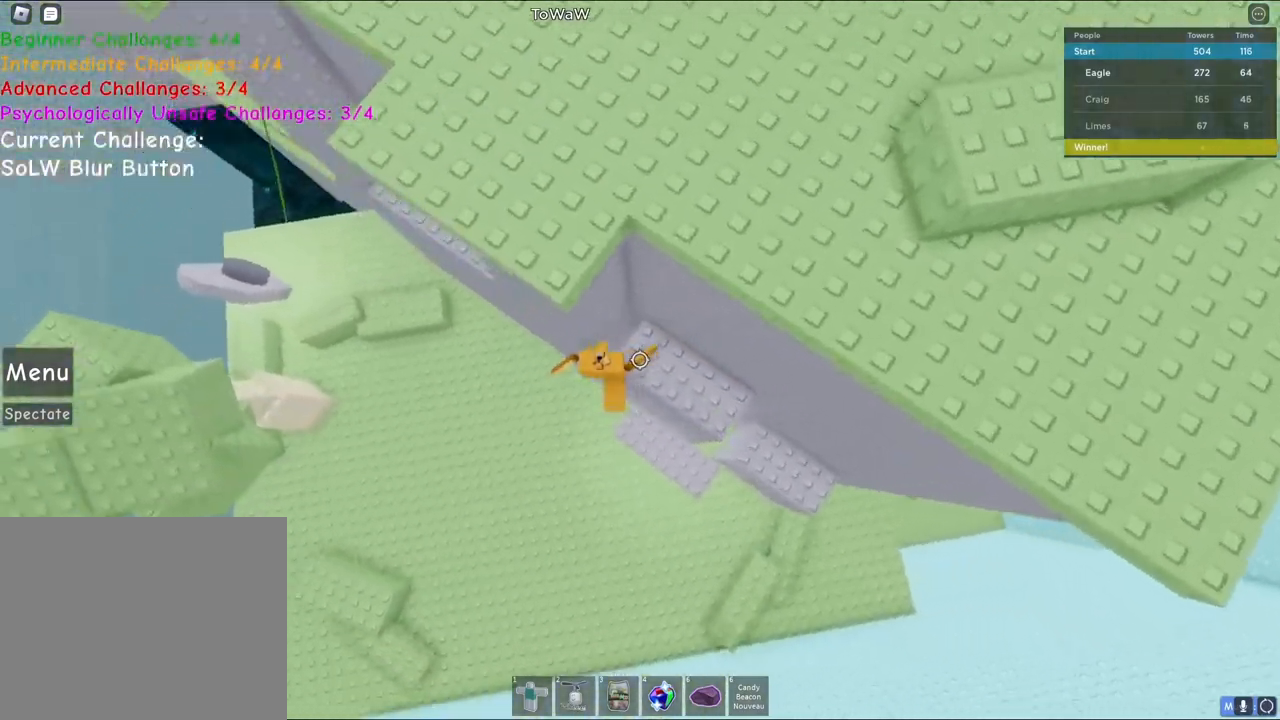
{"keys": ["a"], "events": [[150, "space", "up"]]}
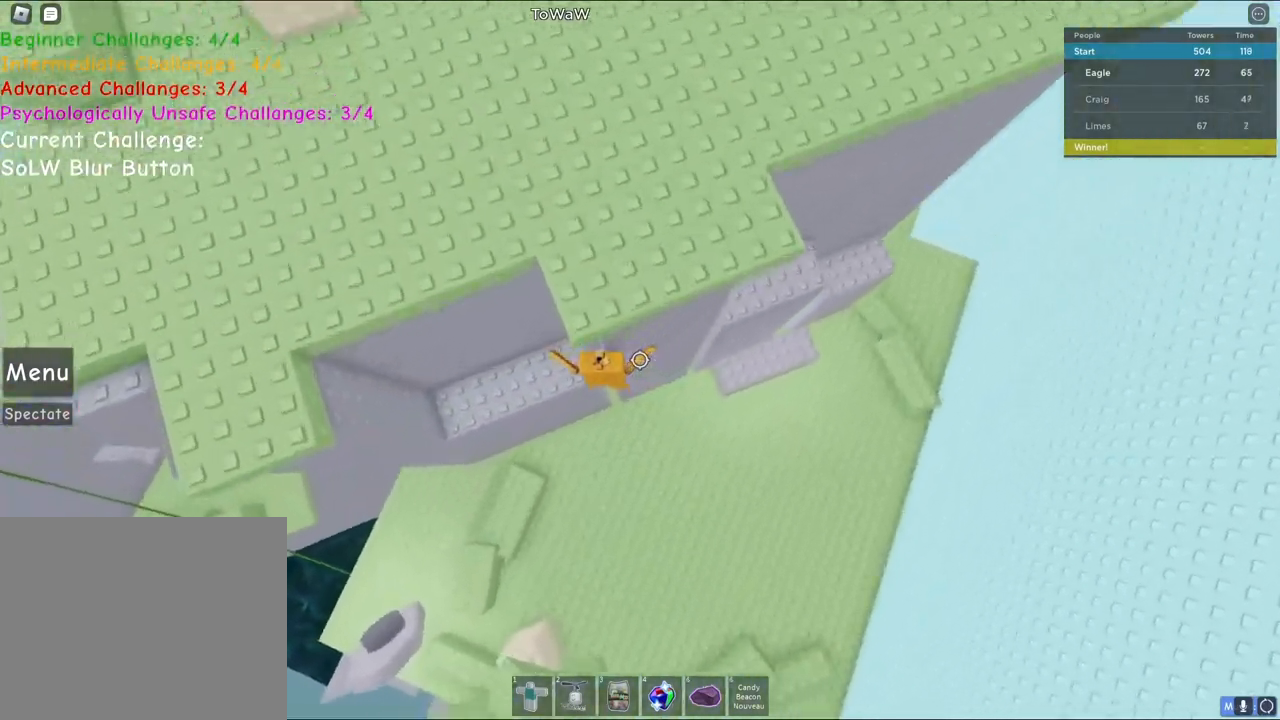
{"keys": ["a"], "events": []}
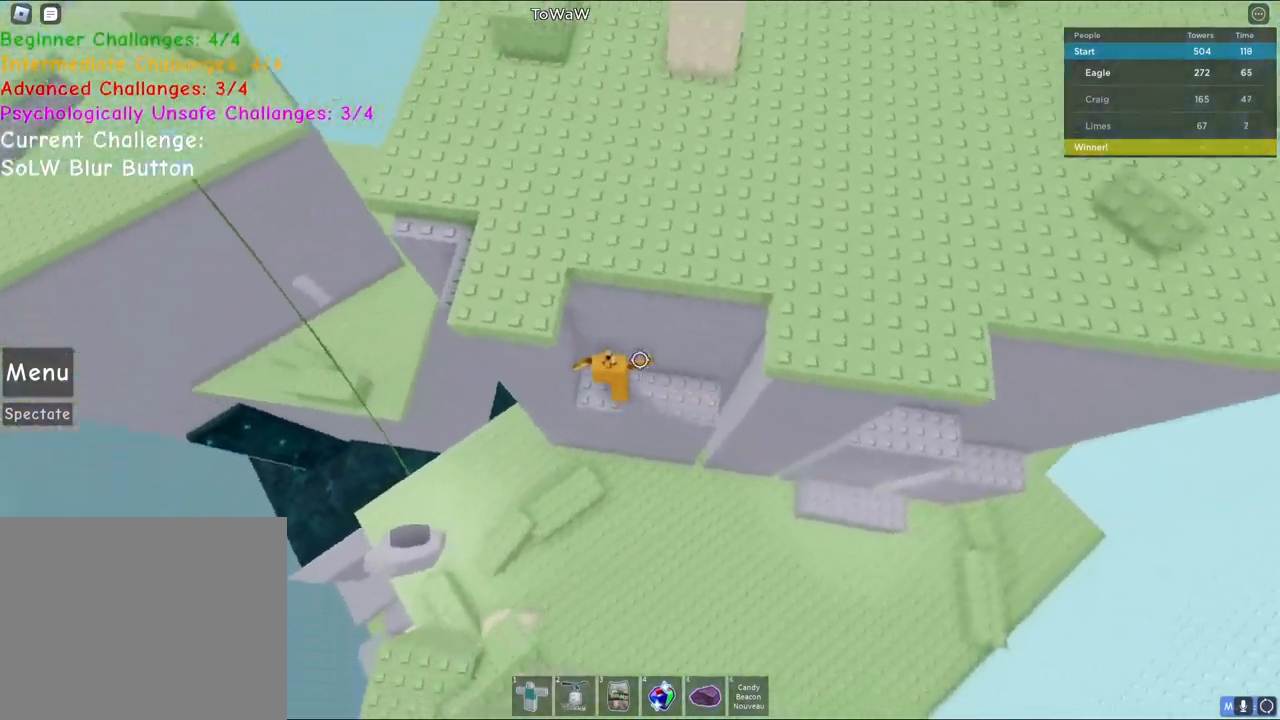
{"keys": ["a", "space"], "events": [[417, "space", "down"]]}
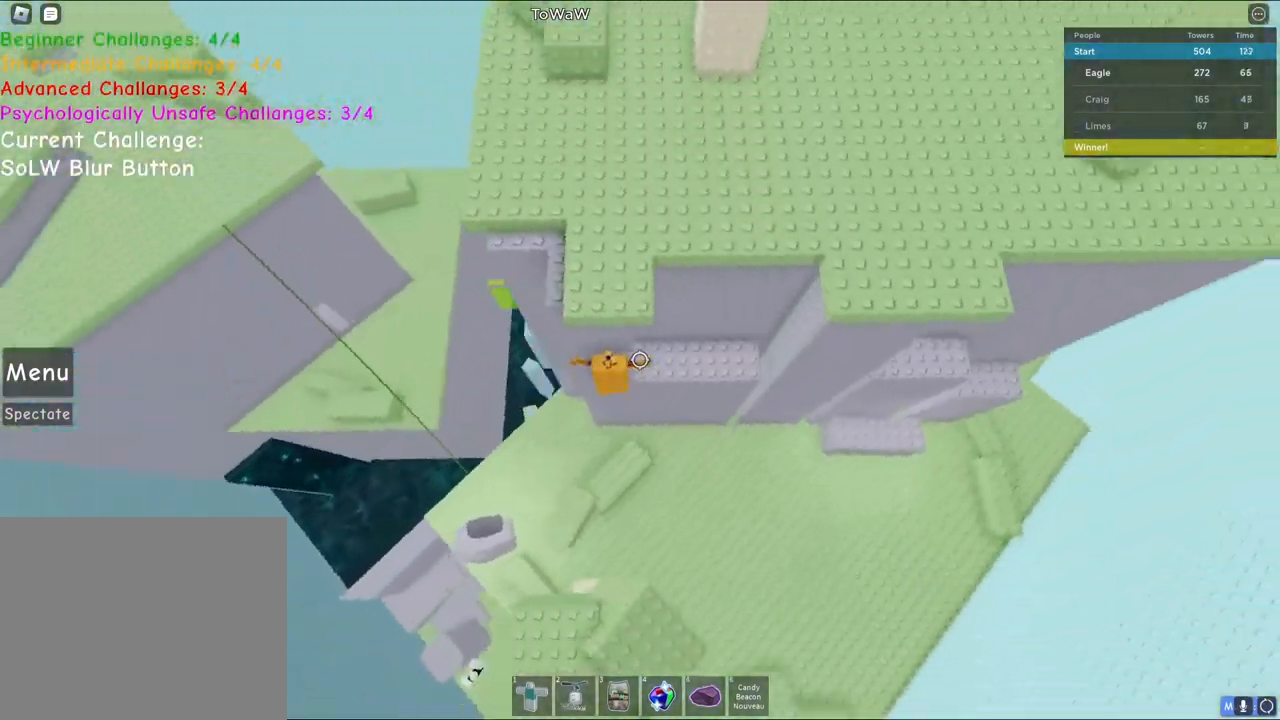
{"keys": ["w"], "events": [[50, "space", "up"], [167, "w", "down"], [417, "a", "up"]]}
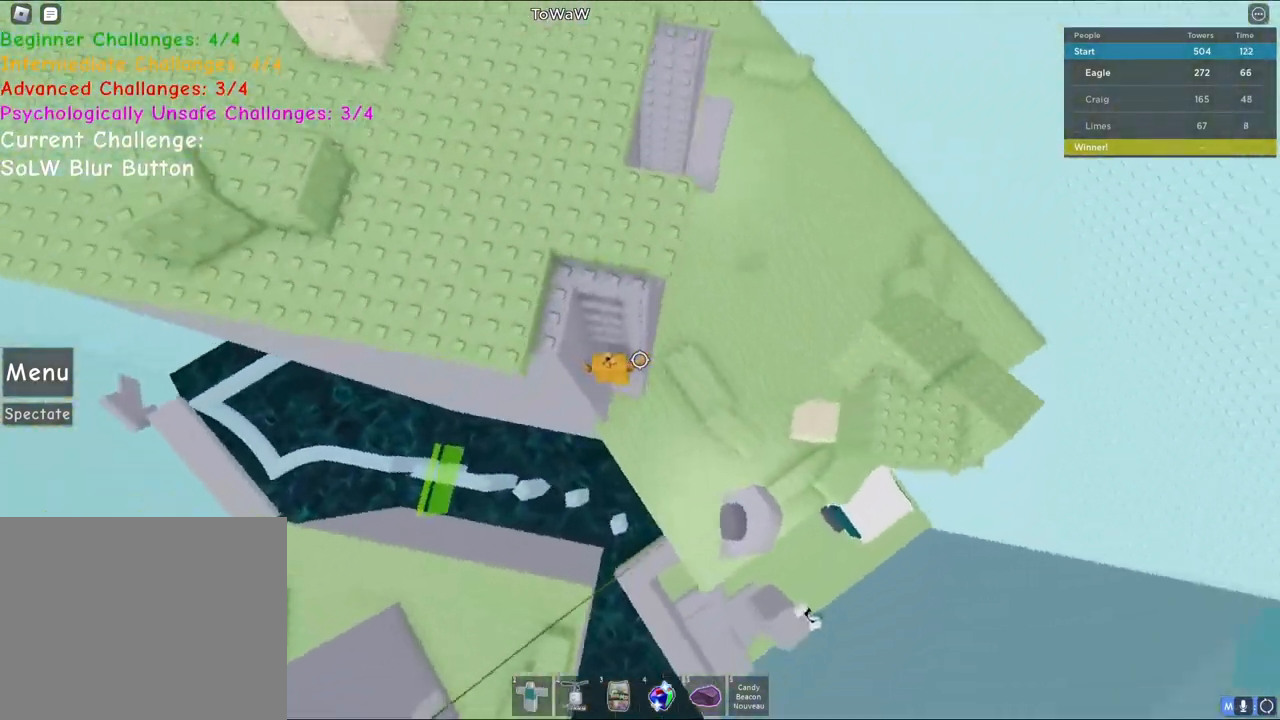
{"keys": ["w"], "events": []}
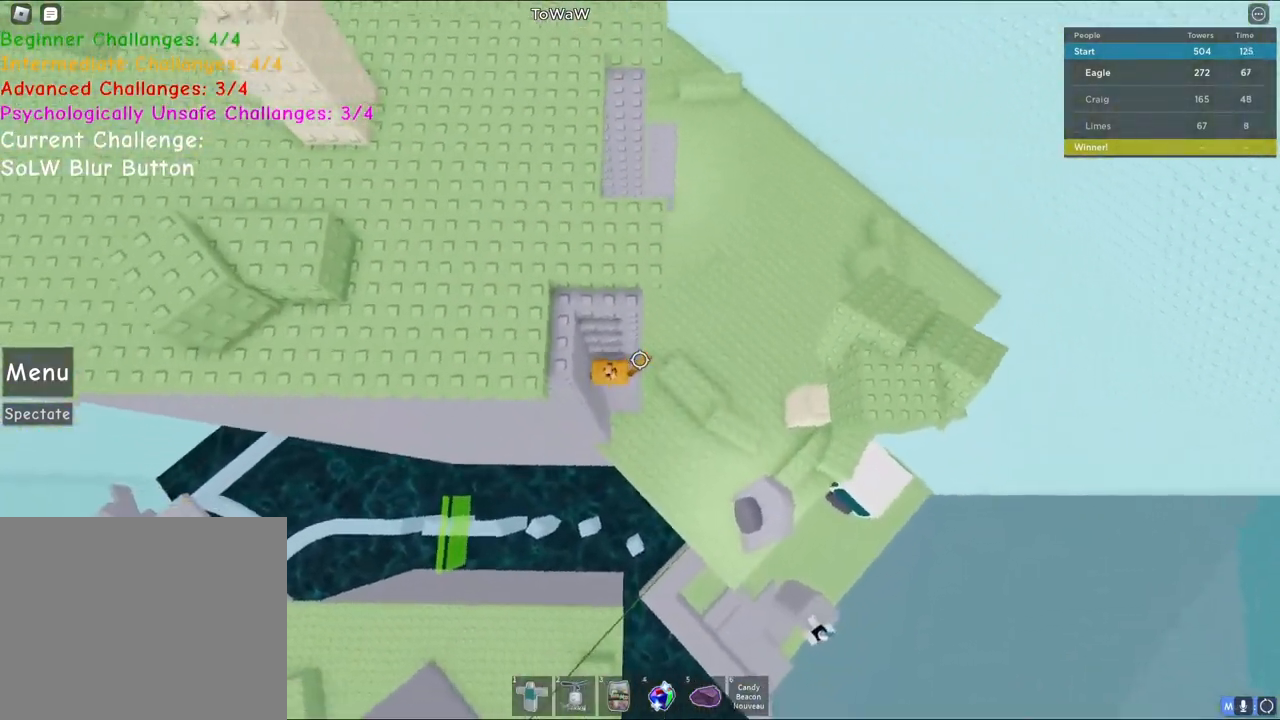
{"keys": ["w"]}
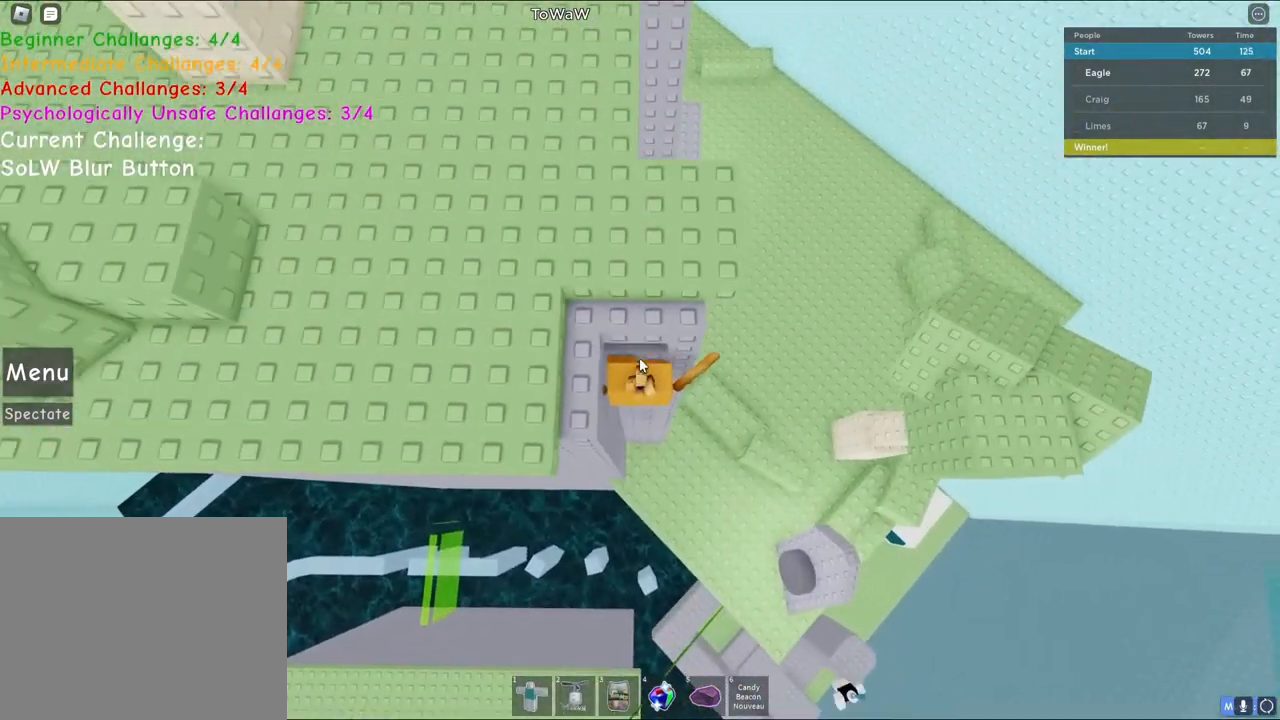
{"keys": ["w"], "events": [[50, "shift", "down"], [200, "shift", "up"]]}
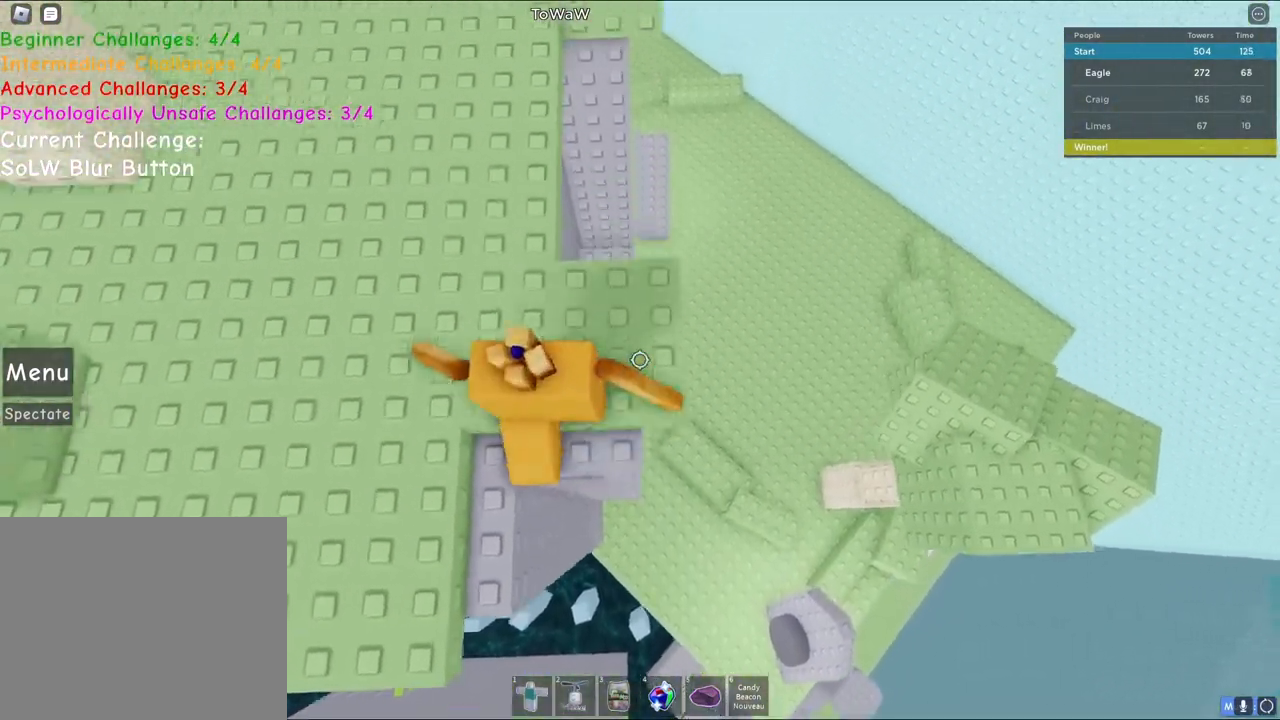
{"keys": ["w"], "events": [[183, "space", "down"], [350, "space", "up"], [383, "a", "down"], [467, "a", "up"]]}
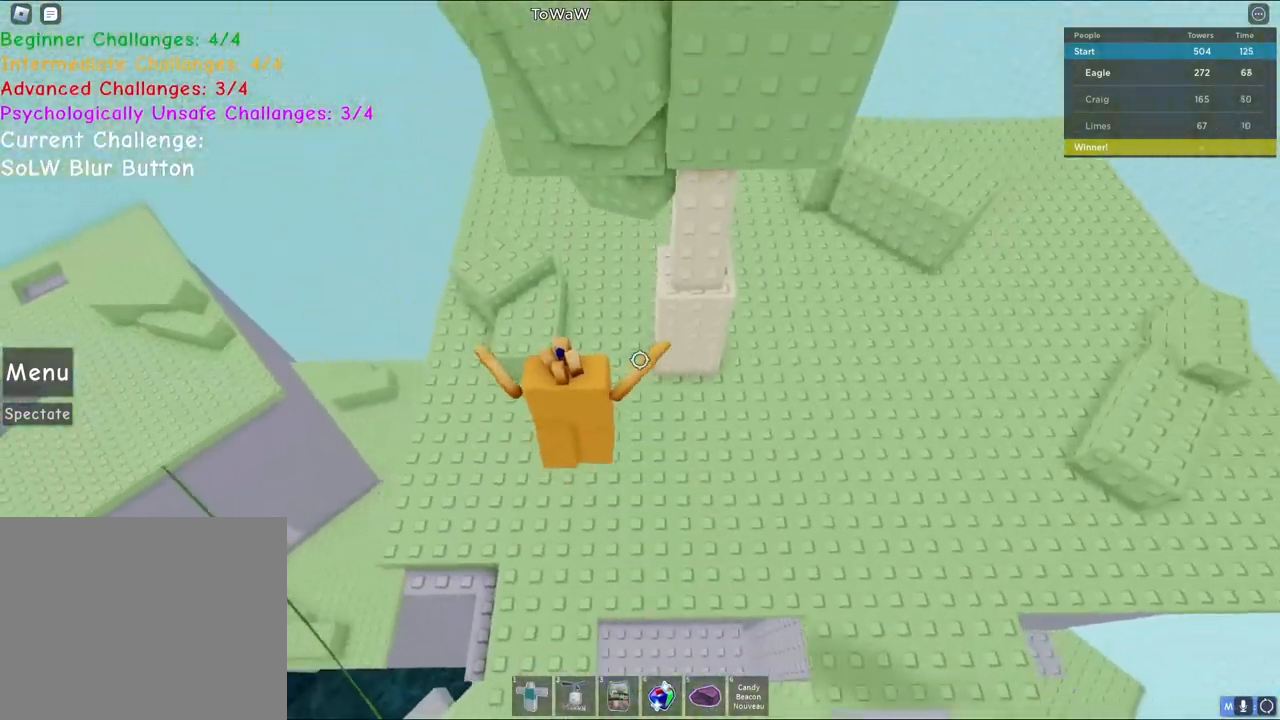
{"keys": ["d", "w"], "events": [[200, "d", "down"], [250, "space", "down"], [450, "space", "up"]]}
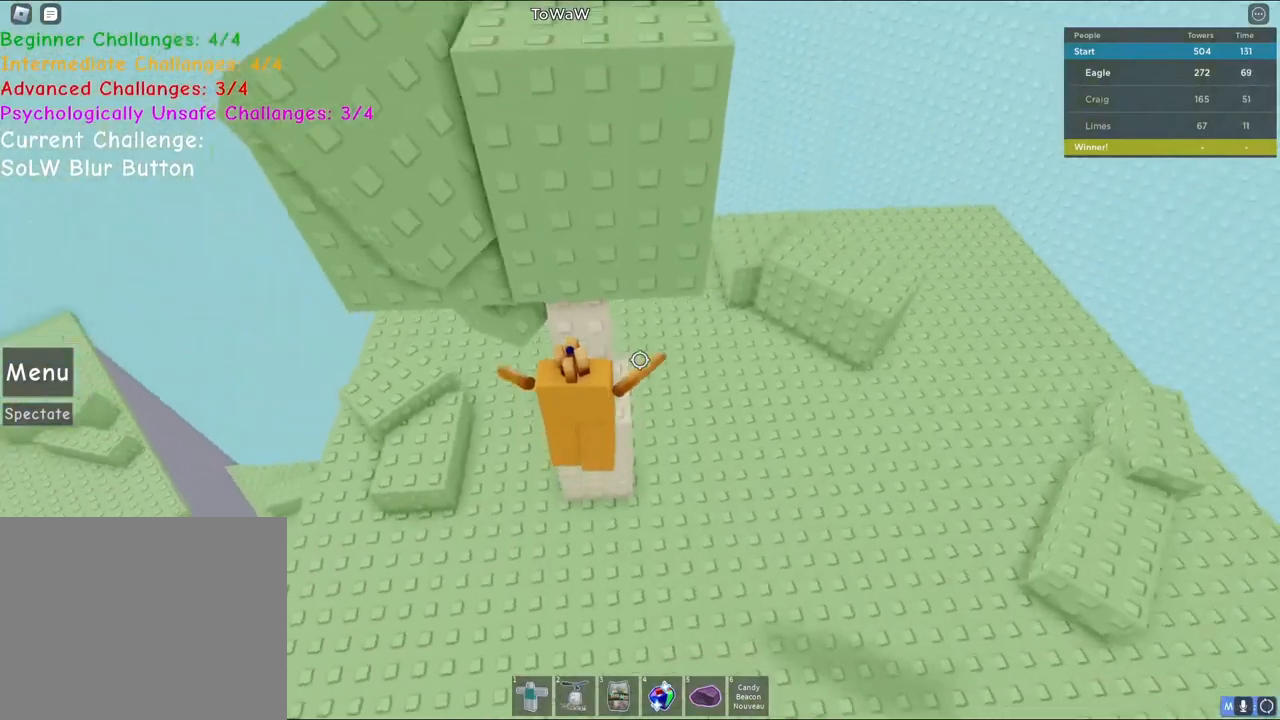
{"keys": ["d", "w"], "events": []}
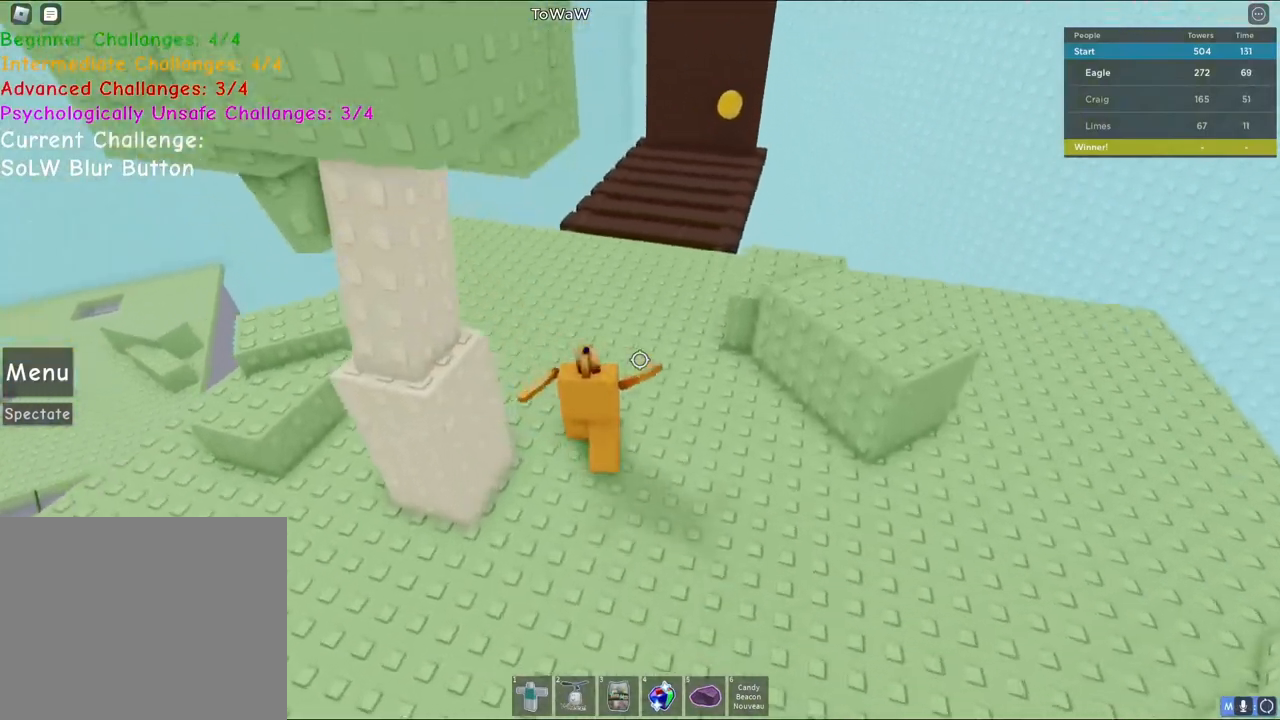
{"keys": ["w"], "events": [[200, "d", "up"]]}
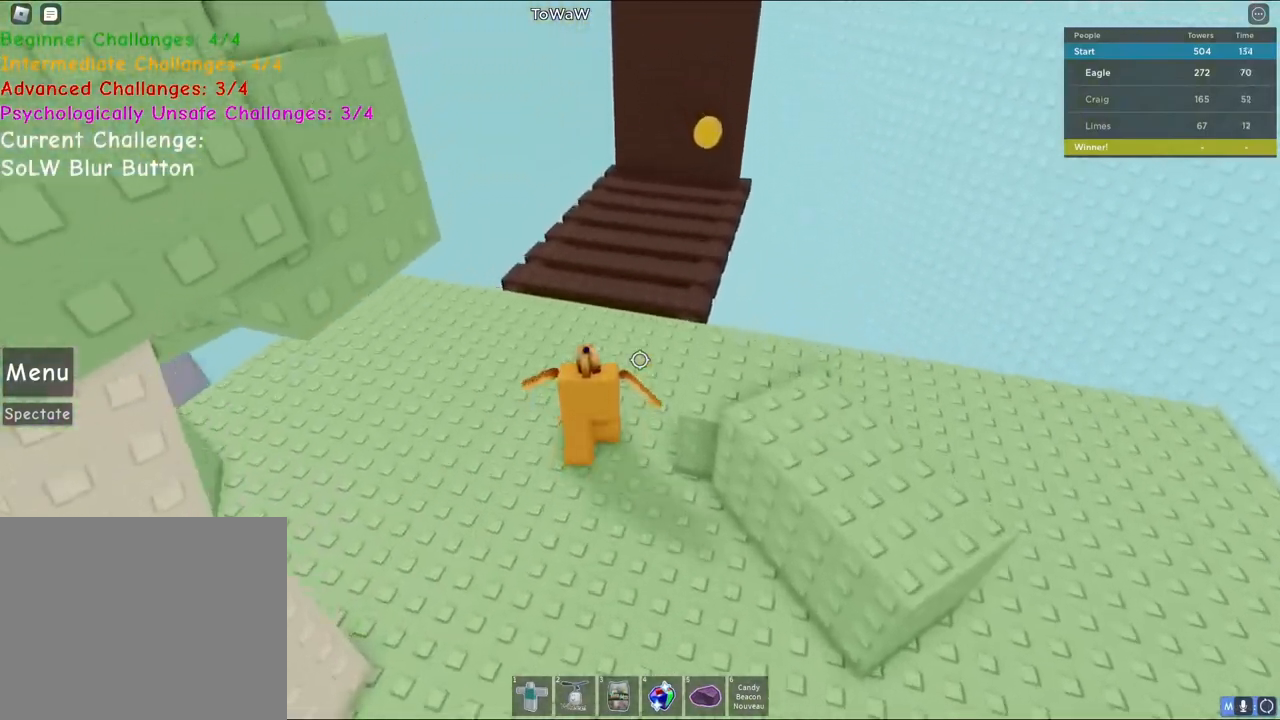
{"keys": ["w"], "events": [[167, "d", "down"], [450, "d", "up"]]}
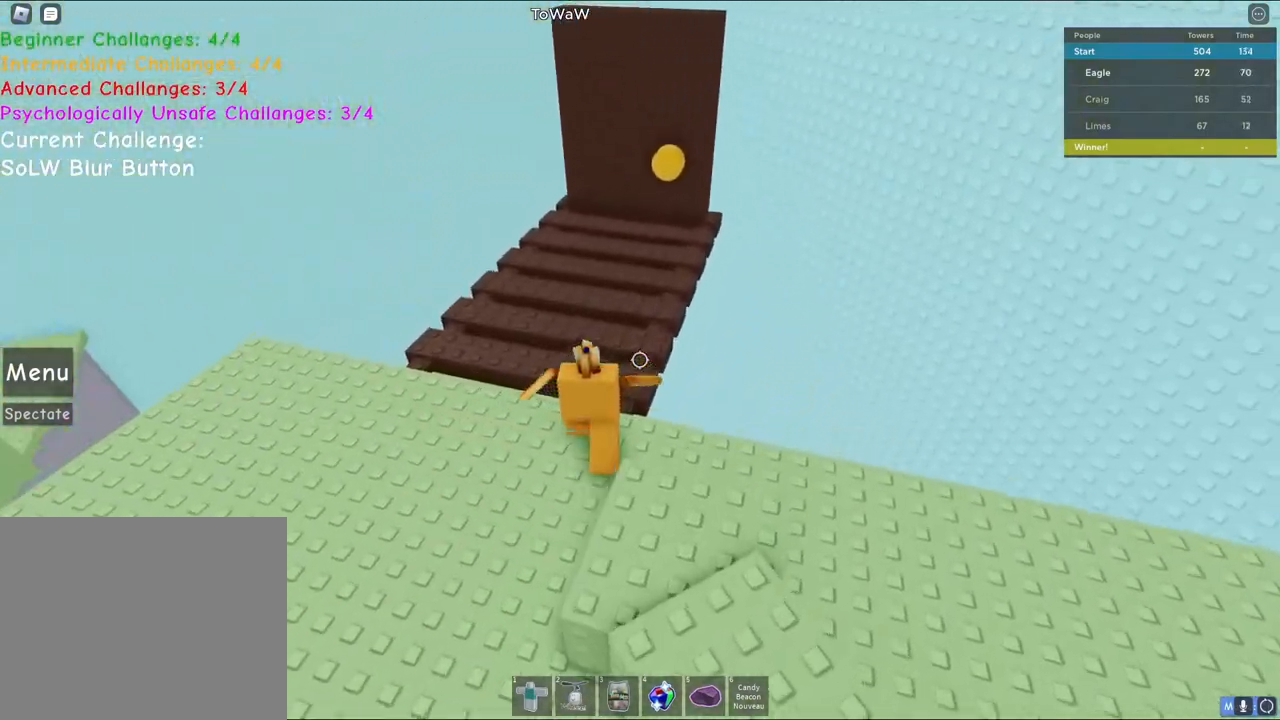
{"keys": ["w"], "events": []}
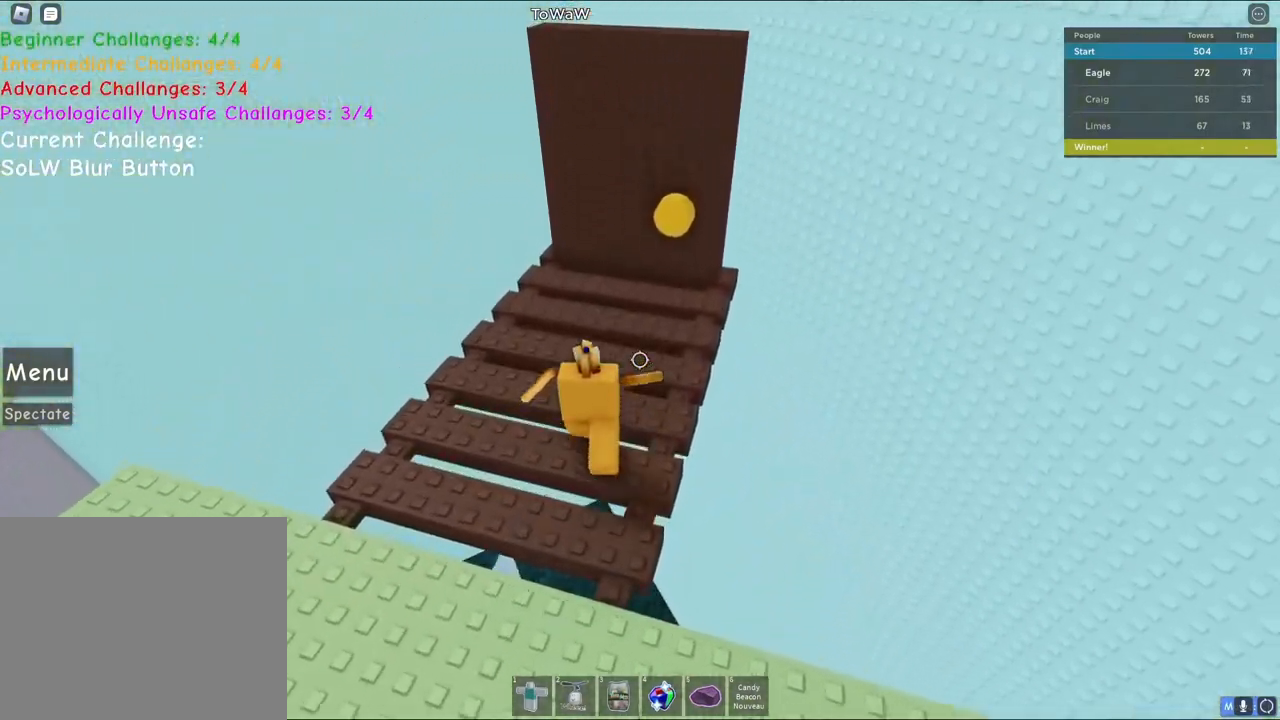
{"keys": ["d", "space", "w"], "events": [[367, "space", "down"], [400, "d", "down"]]}
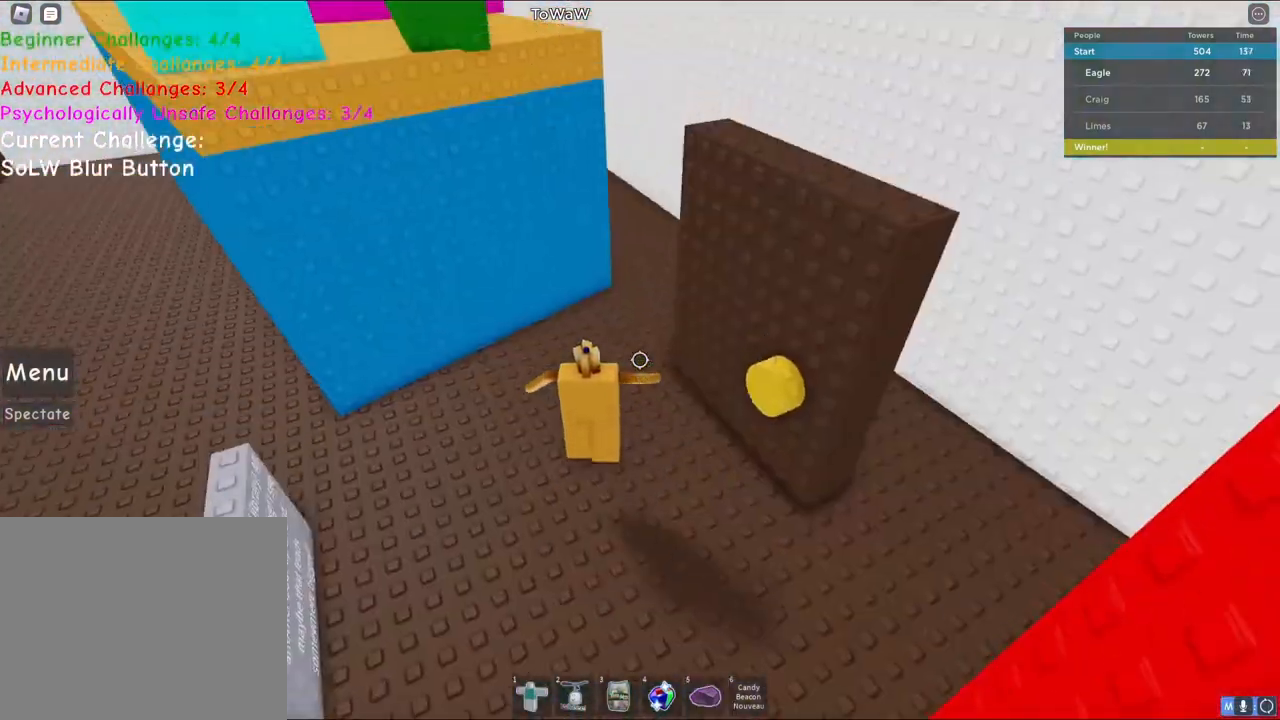
{"keys": ["a"], "events": [[50, "space", "up"], [67, "d", "up"], [233, "w", "up"], [433, "a", "down"]]}
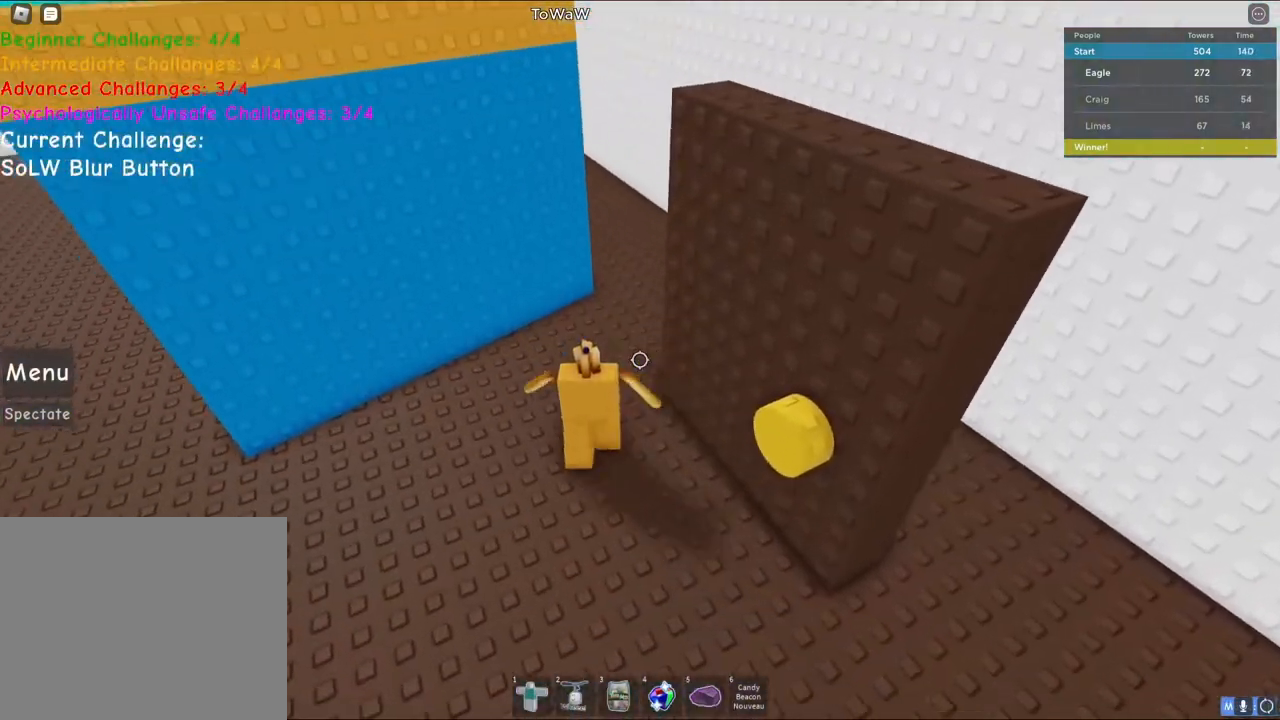
{"keys": ["a", "w"], "events": [[250, "w", "down"]]}
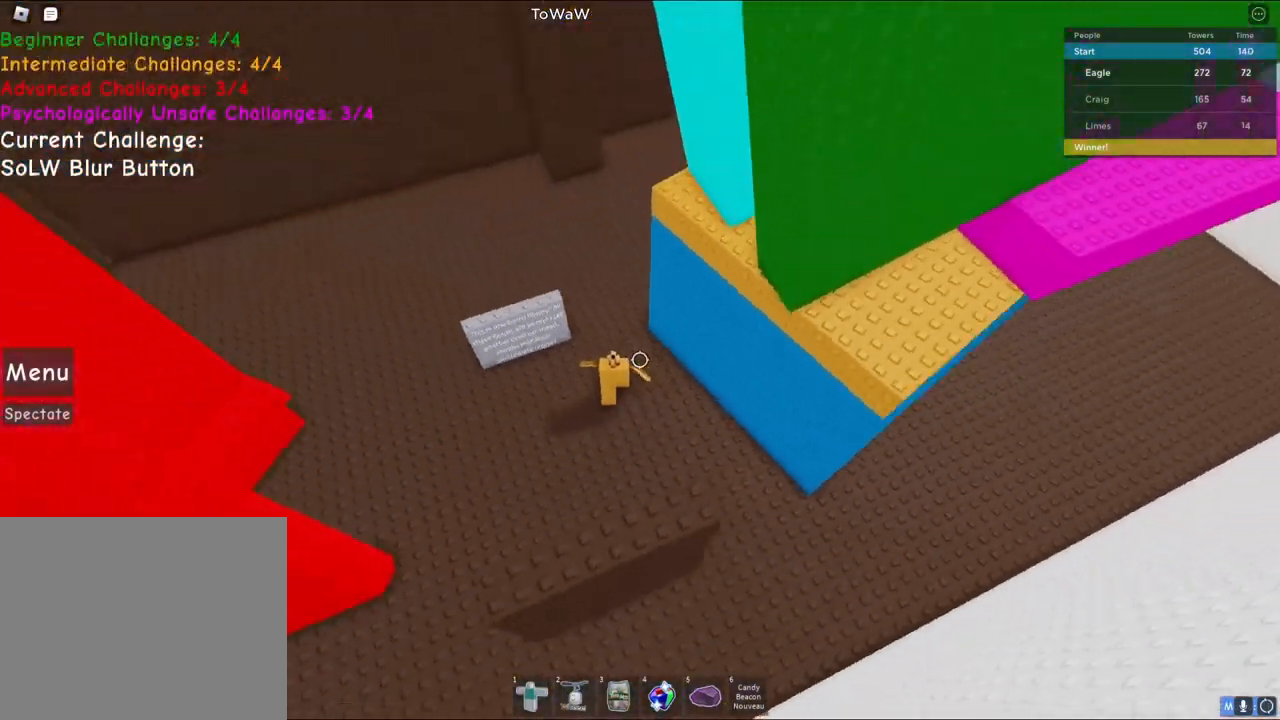
{"keys": ["a", "w"], "events": [[167, "space", "down"], [333, "a", "up"], [333, "space", "up"], [500, "a", "down"]]}
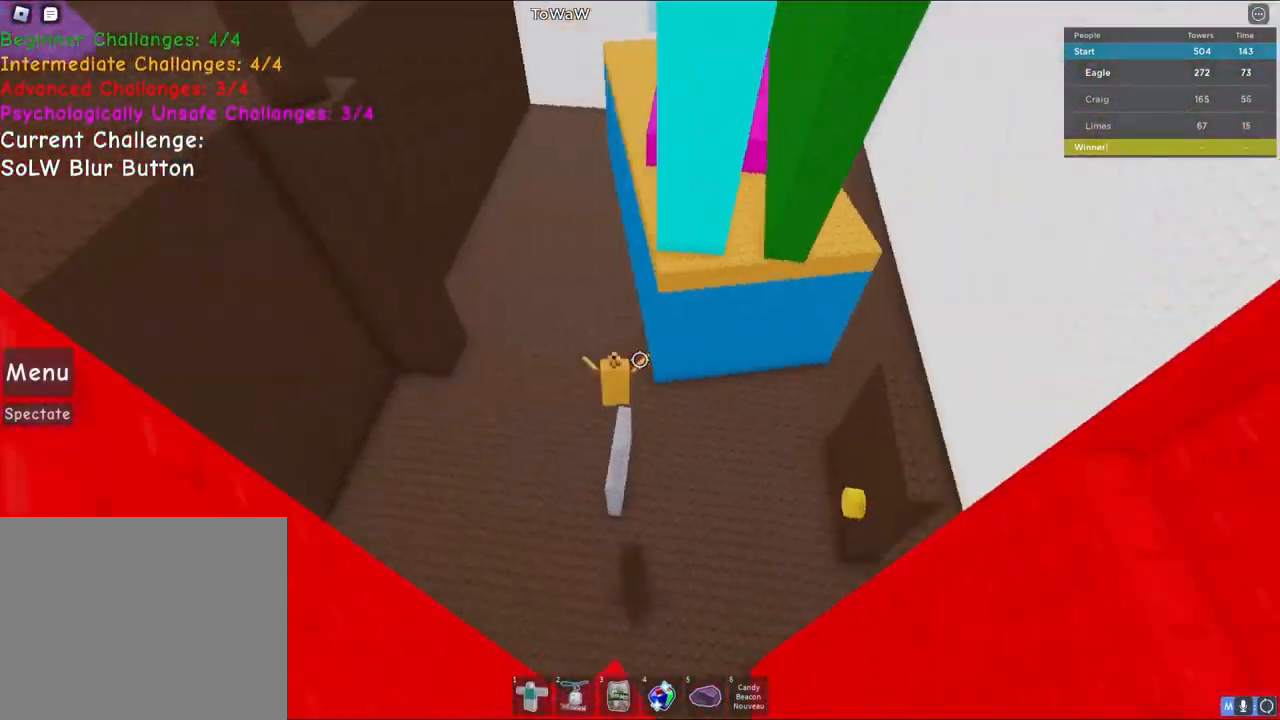
{"keys": ["d", "space", "w"], "events": [[67, "a", "up"], [83, "d", "down"], [167, "w", "up"], [350, "w", "down"], [417, "space", "down"]]}
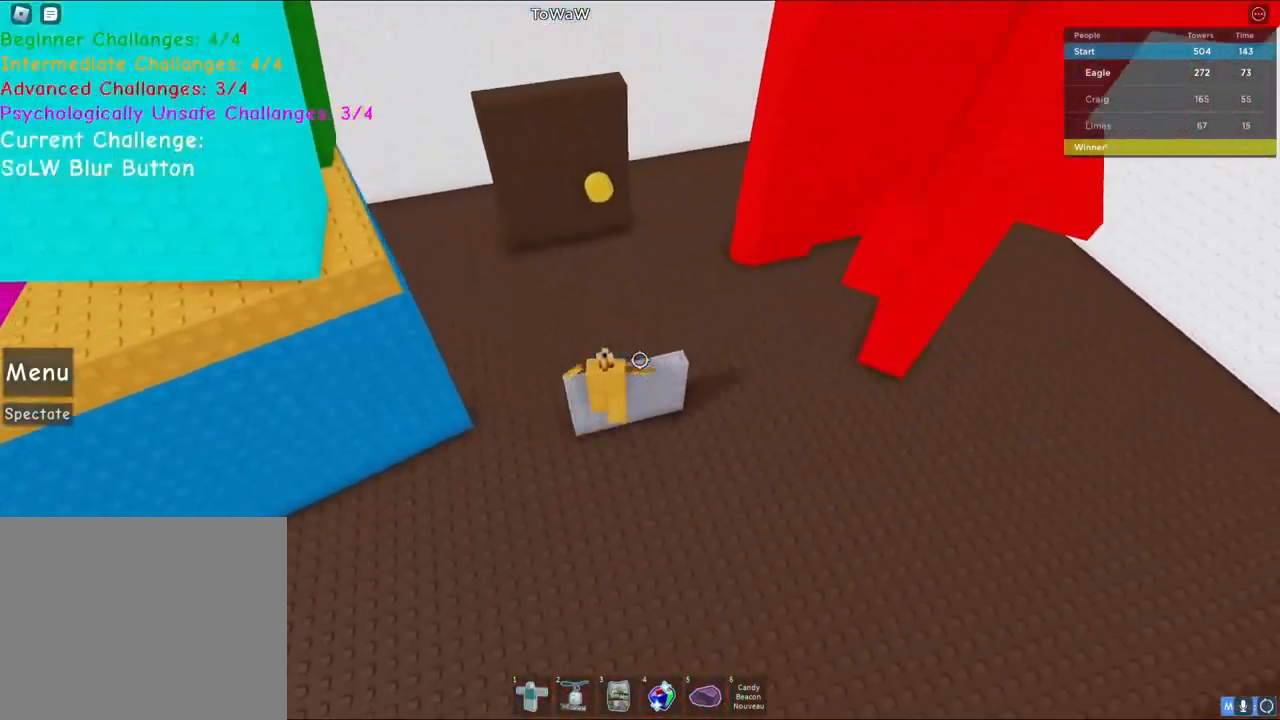
{"keys": ["a", "w"], "events": [[150, "space", "up"], [400, "d", "up"], [483, "a", "down"]]}
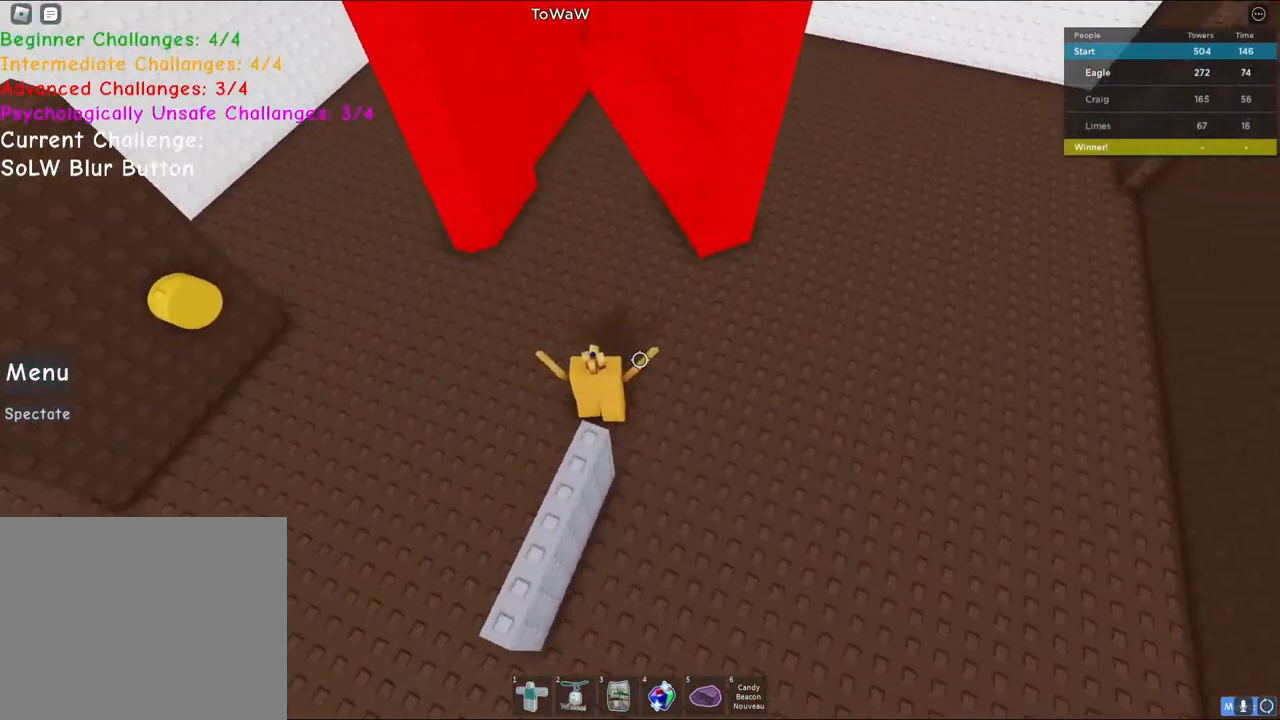
{"keys": ["w"], "events": [[167, "space", "down"], [317, "space", "up"], [483, "a", "up"]]}
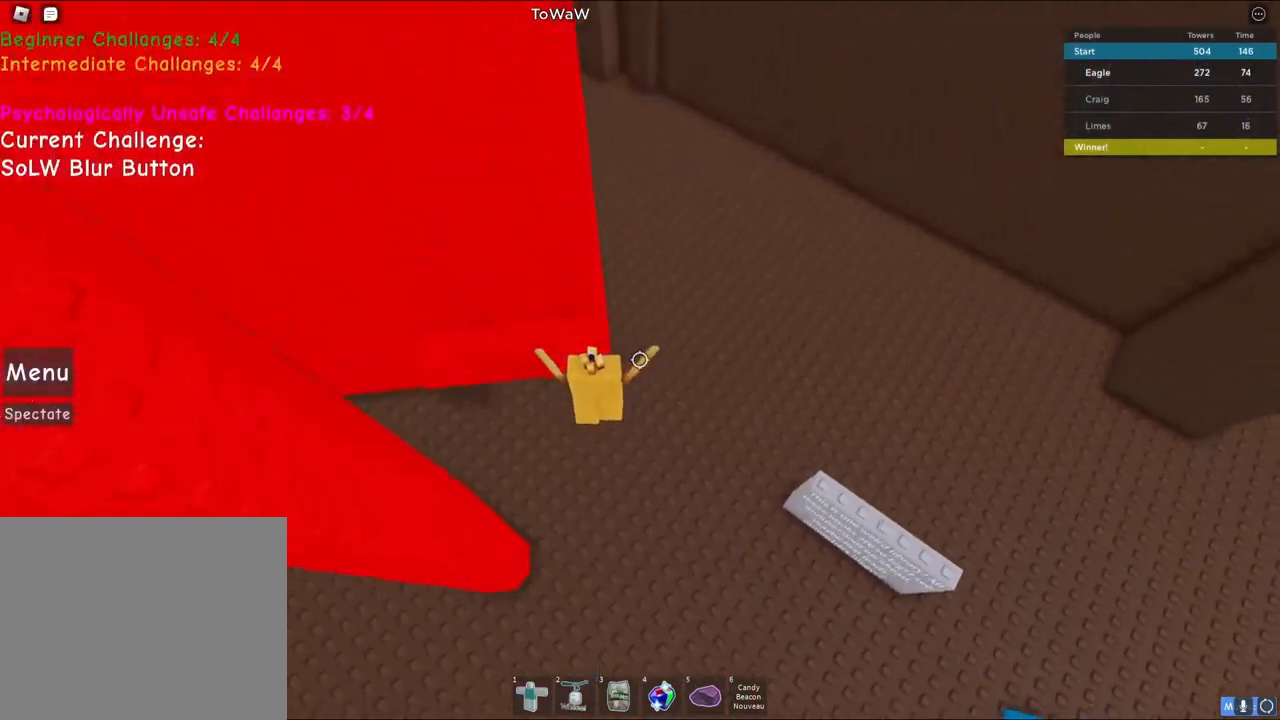
{"keys": ["d"], "events": [[167, "d", "down"], [200, "w", "up"], [333, "space", "down"], [483, "space", "up"]]}
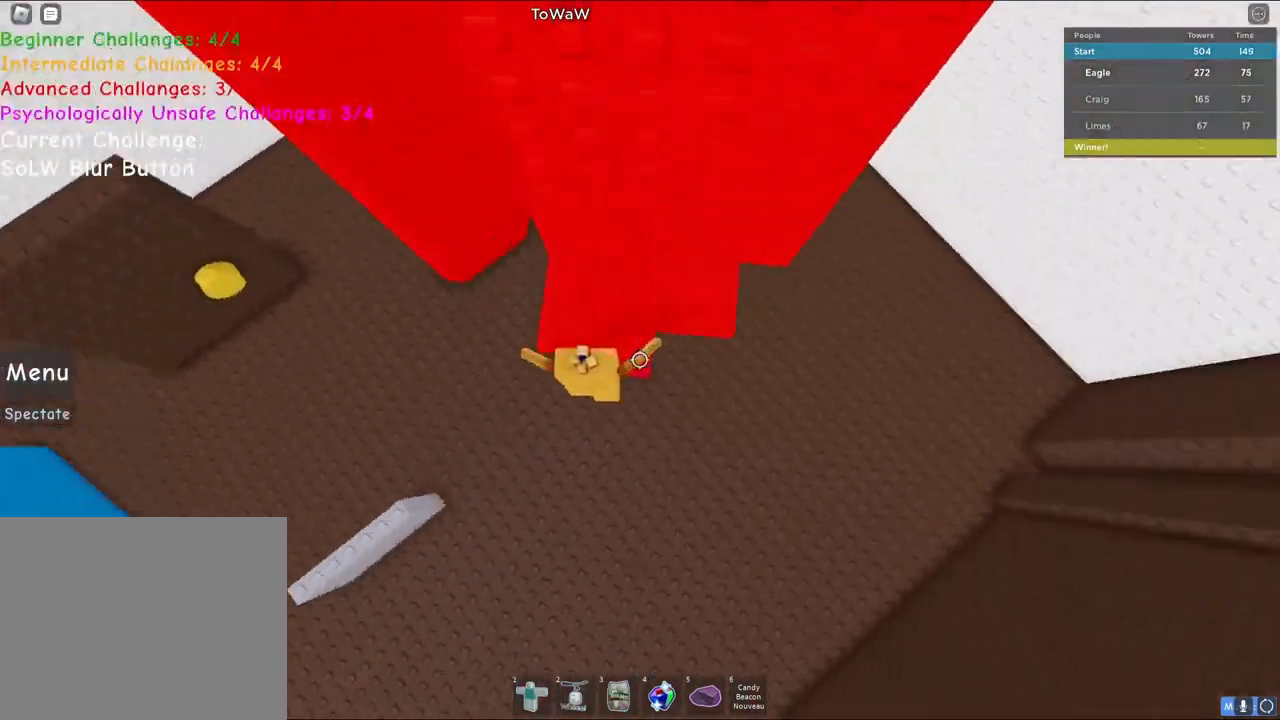
{"keys": ["d"], "events": [[233, "w", "down"], [400, "w", "up"]]}
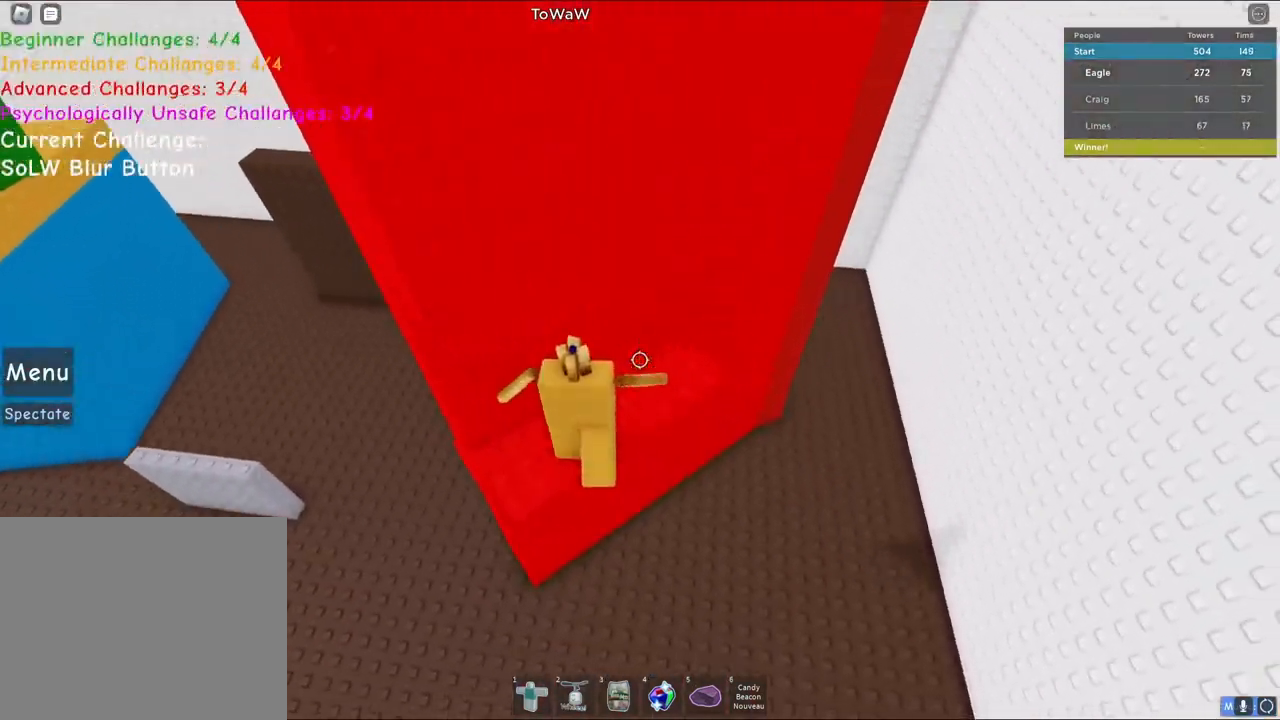
{"keys": ["d"], "events": [[17, "d", "up"], [183, "d", "down"], [217, "w", "down"], [350, "w", "up"]]}
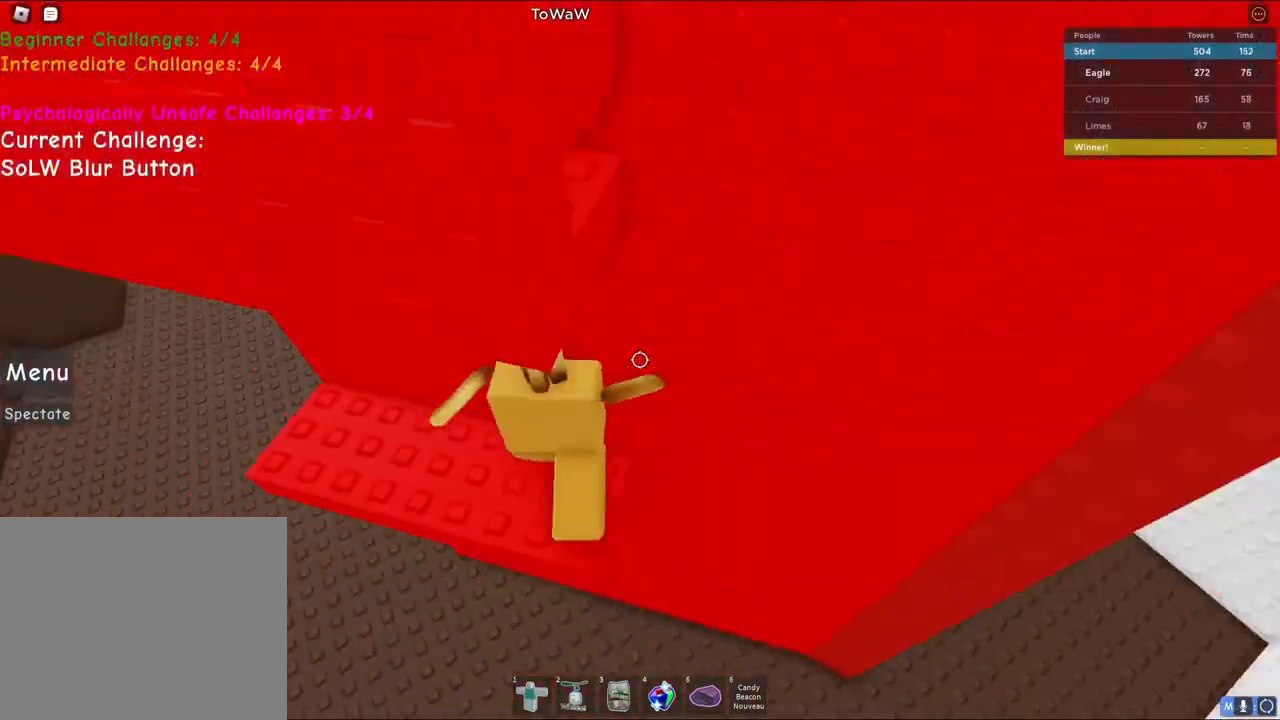
{"keys": [], "events": [[33, "d", "up"]]}
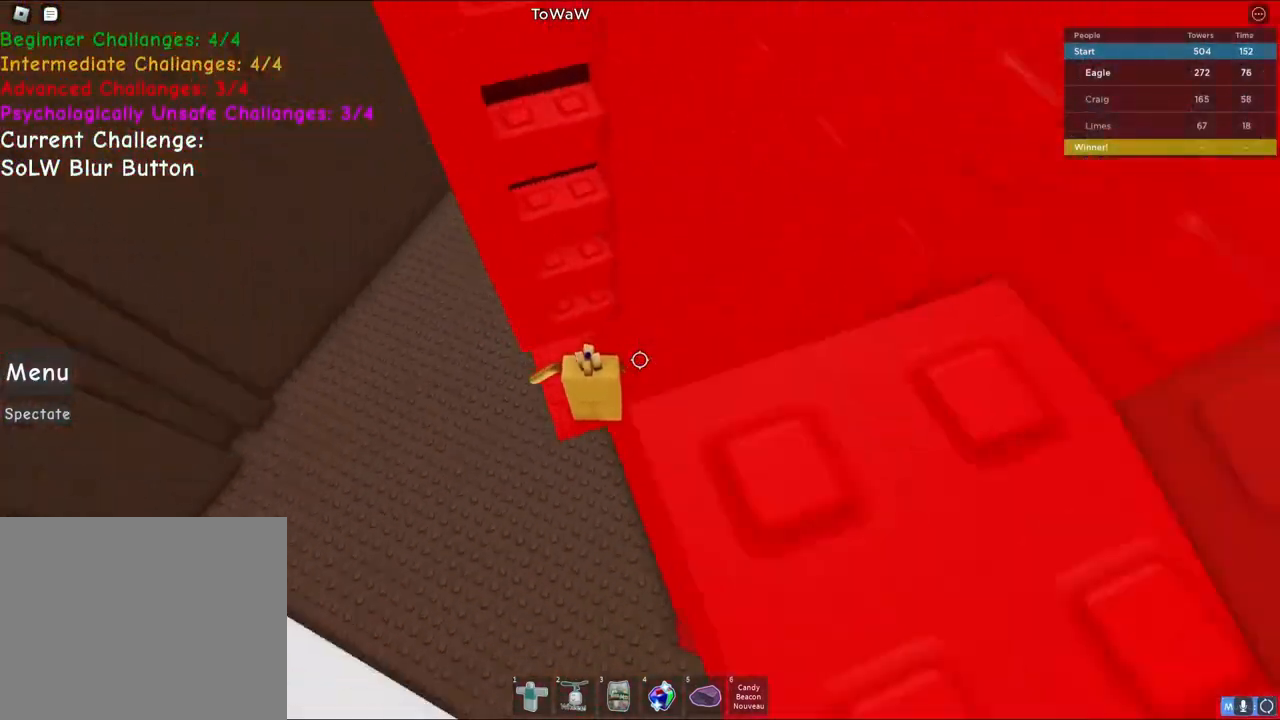
{"keys": ["w"], "events": [[33, "s", "down"], [150, "space", "down"], [167, "w", "down"], [233, "s", "up"], [300, "space", "up"]]}
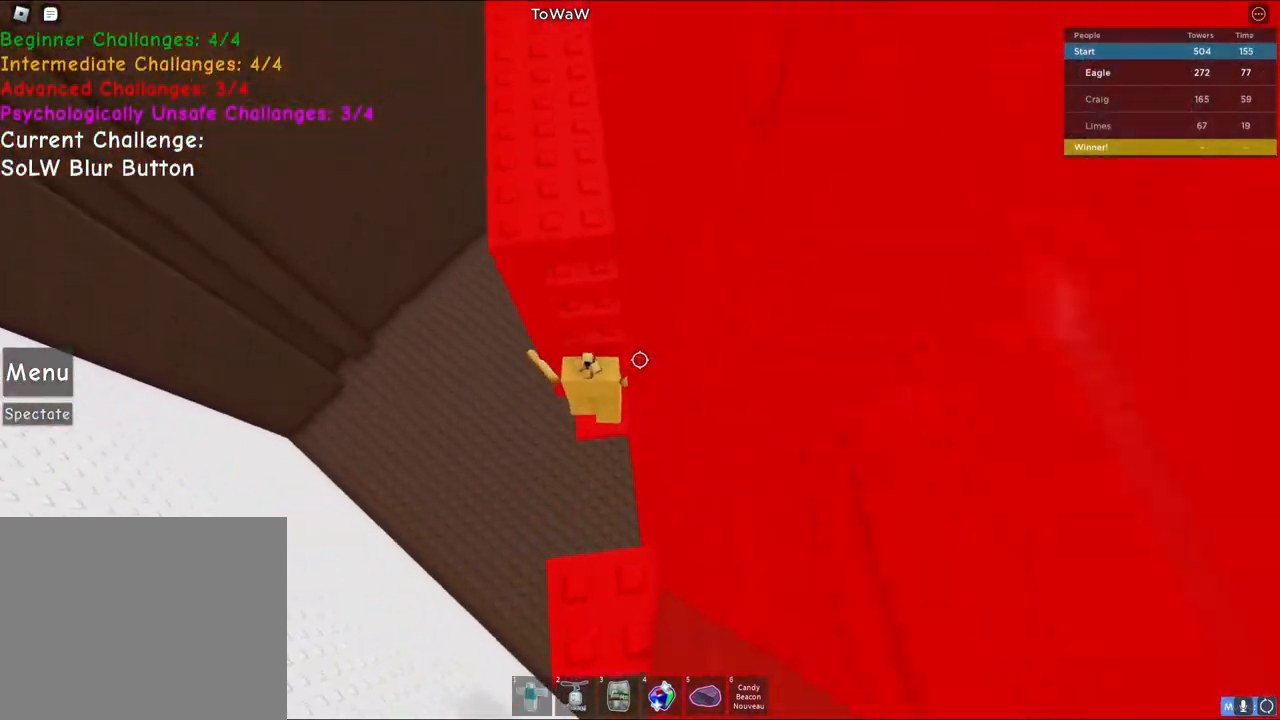
{"keys": ["w"]}
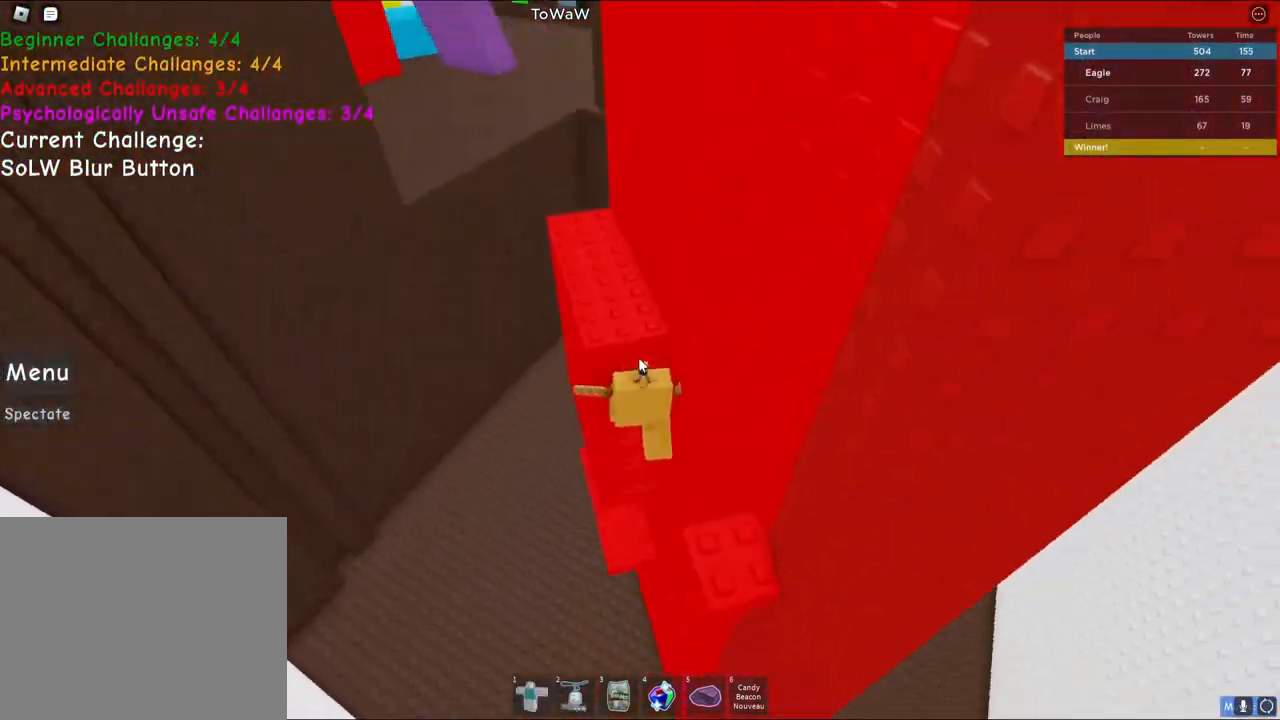
{"keys": []}